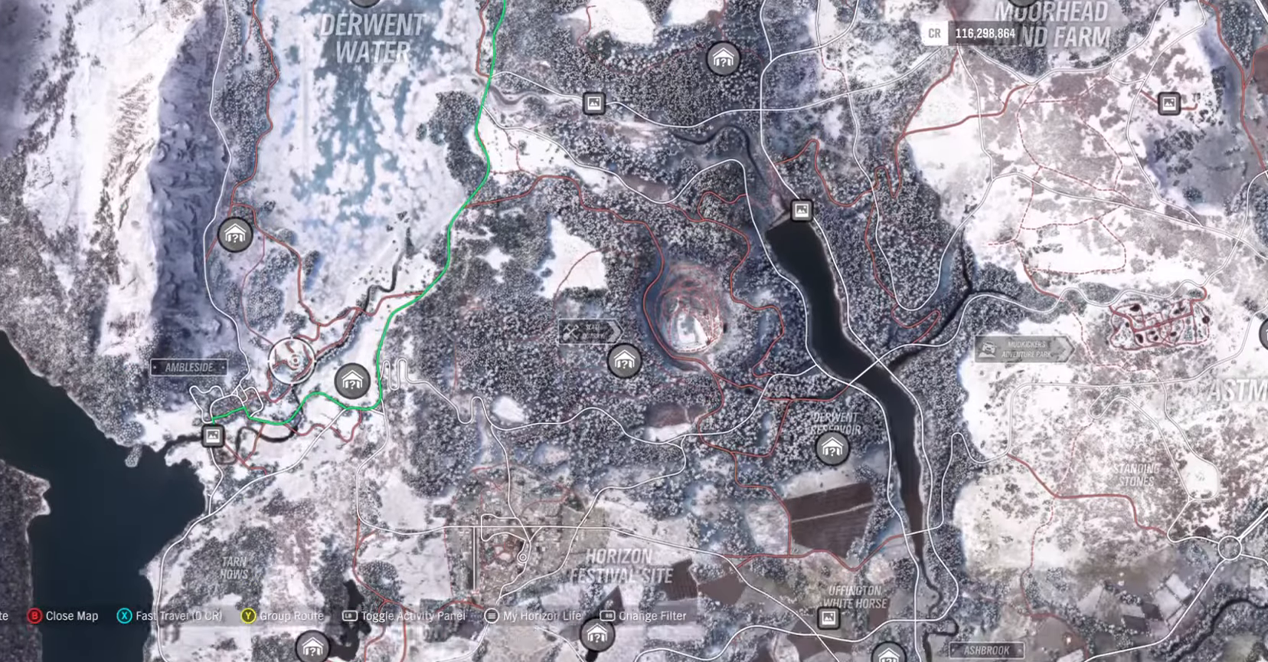
Gameplay with a controller (Xbox layout); each line is a JSON object with the inputs held at the frame after it. "events" lists button and stick changes between this image and that frame as [ms after this image, input, new state], when the widget could be followed in between.
{"buttons": [], "left_stick": "down-left", "right_stick": "center", "events": [[316, "left_stick", "down"], [383, "left_stick", "down-left"]]}
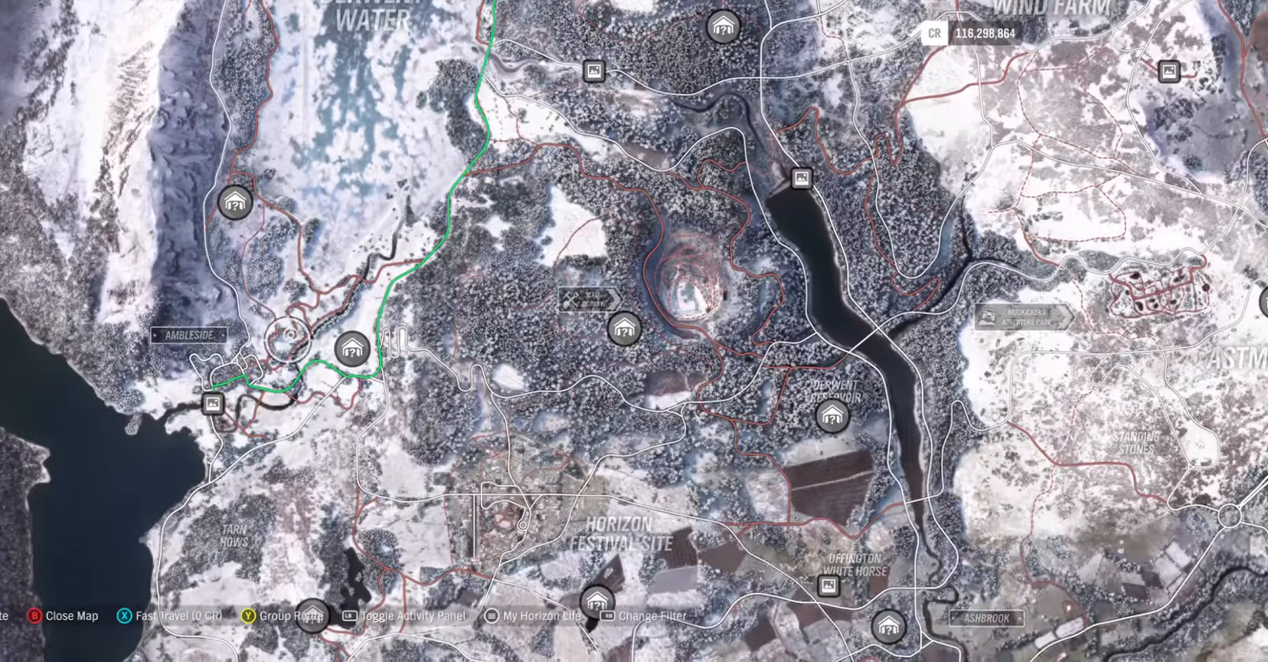
{"buttons": [], "left_stick": "center", "right_stick": "center", "events": [[100, "left_stick", "left"], [250, "left_stick", "up-left"], [350, "left_stick", "center"]]}
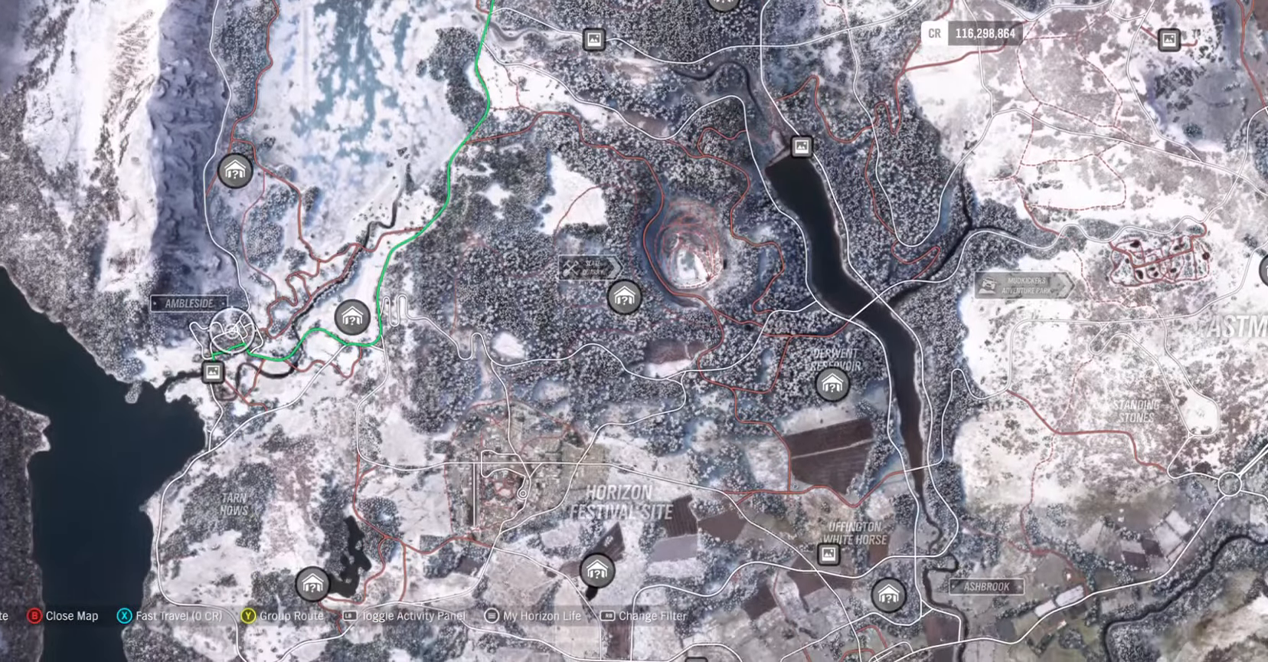
{"buttons": [], "left_stick": "up-right", "right_stick": "center", "events": [[350, "left_stick", "up-right"]]}
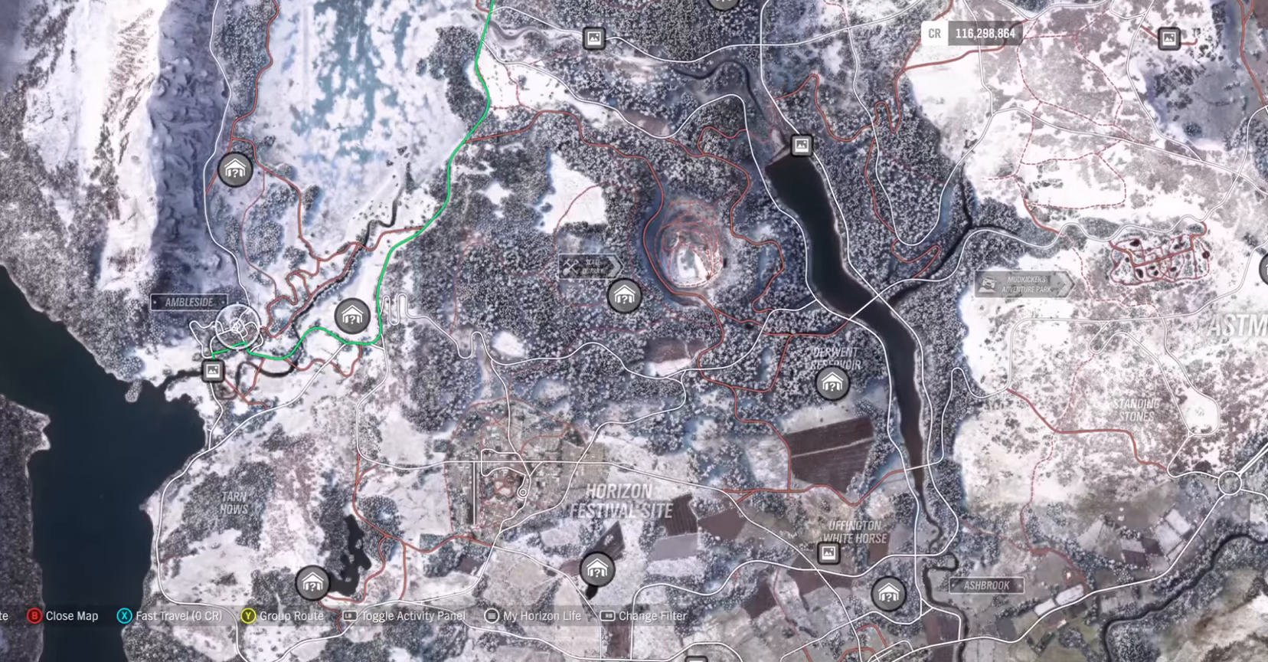
{"buttons": [], "left_stick": "center", "right_stick": "center", "events": [[466, "left_stick", "center"]]}
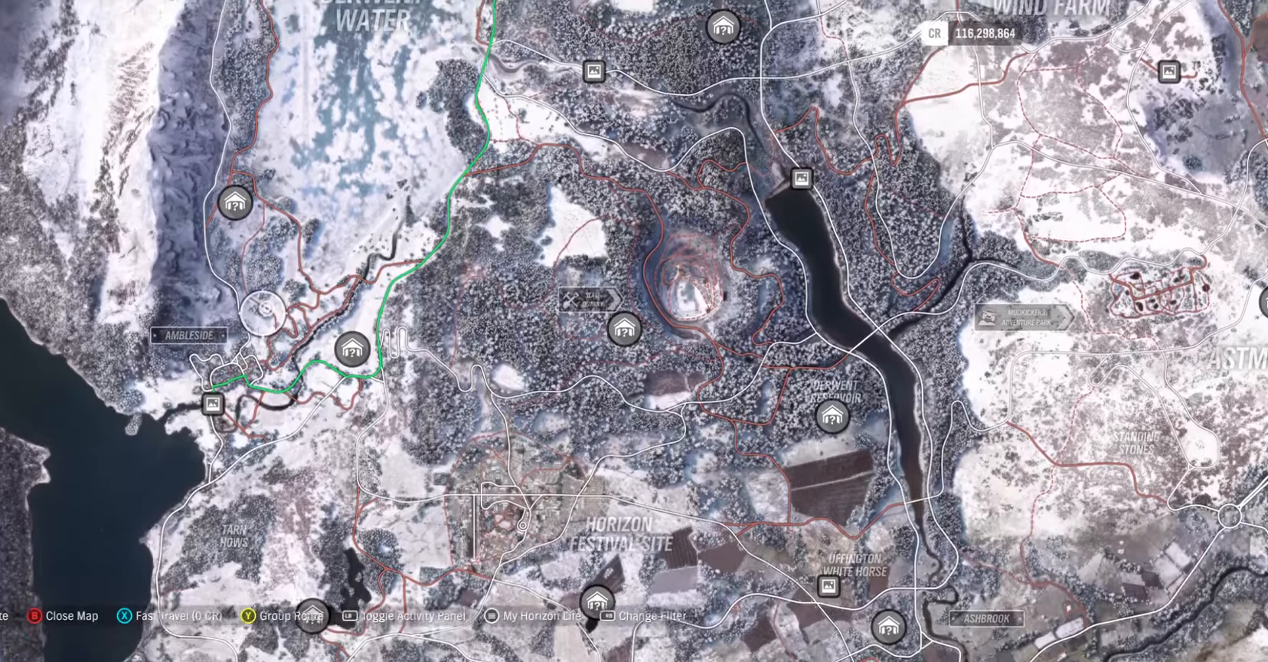
{"buttons": [], "left_stick": "center", "right_stick": "center", "events": []}
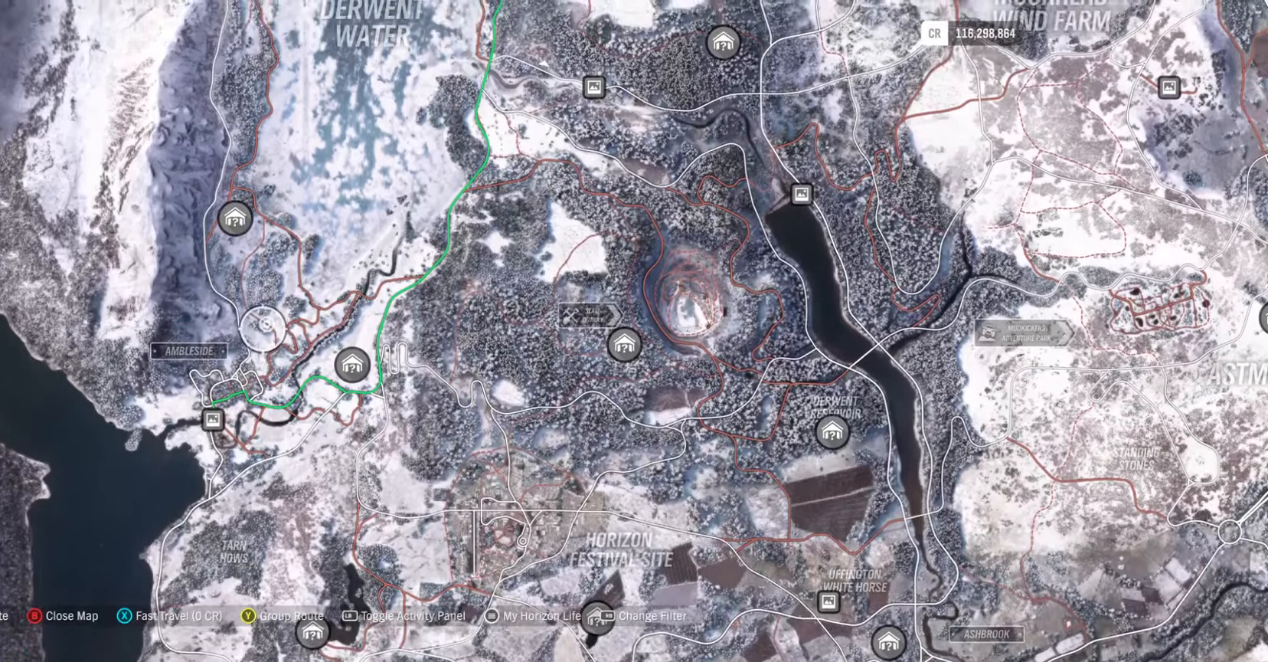
{"buttons": [], "left_stick": "center", "right_stick": "center", "events": []}
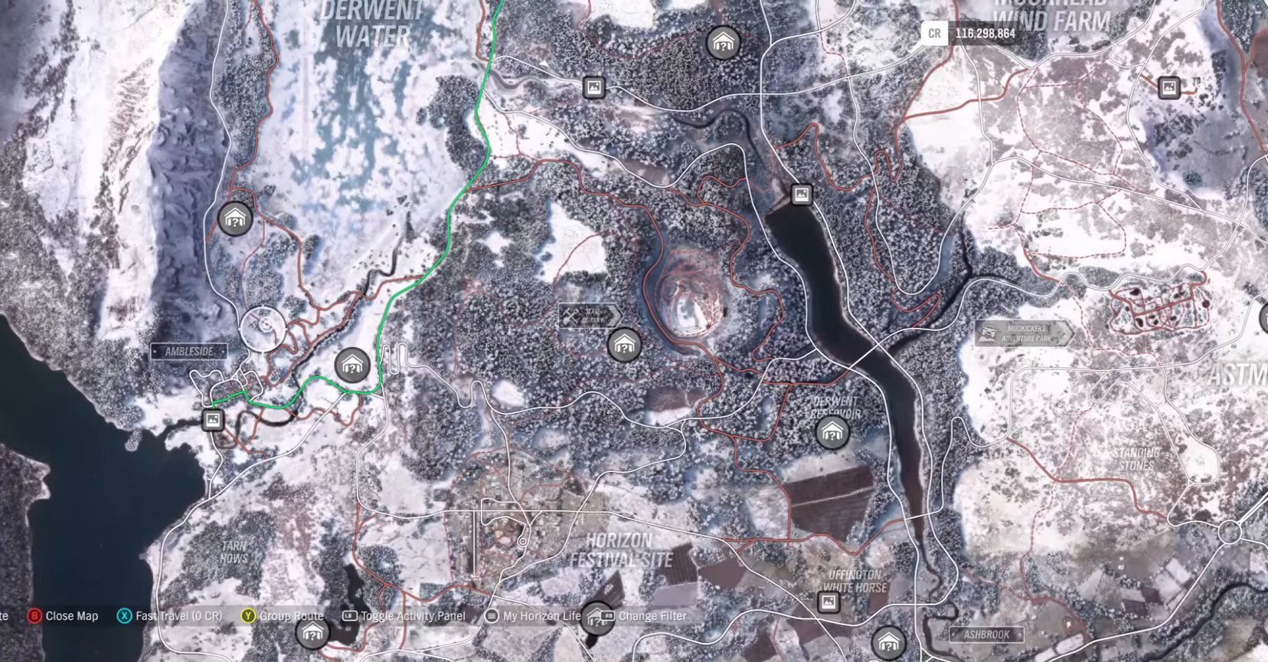
{"buttons": [], "left_stick": "center", "right_stick": "center", "events": []}
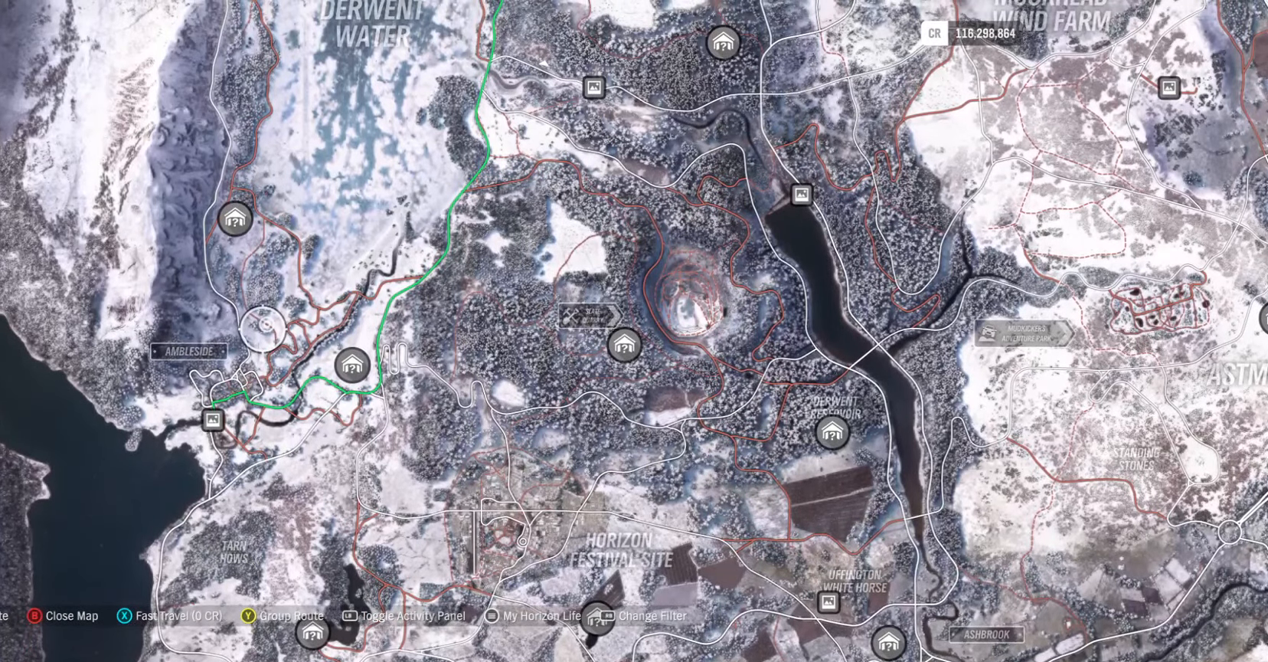
{"buttons": [], "left_stick": "center", "right_stick": "center", "events": []}
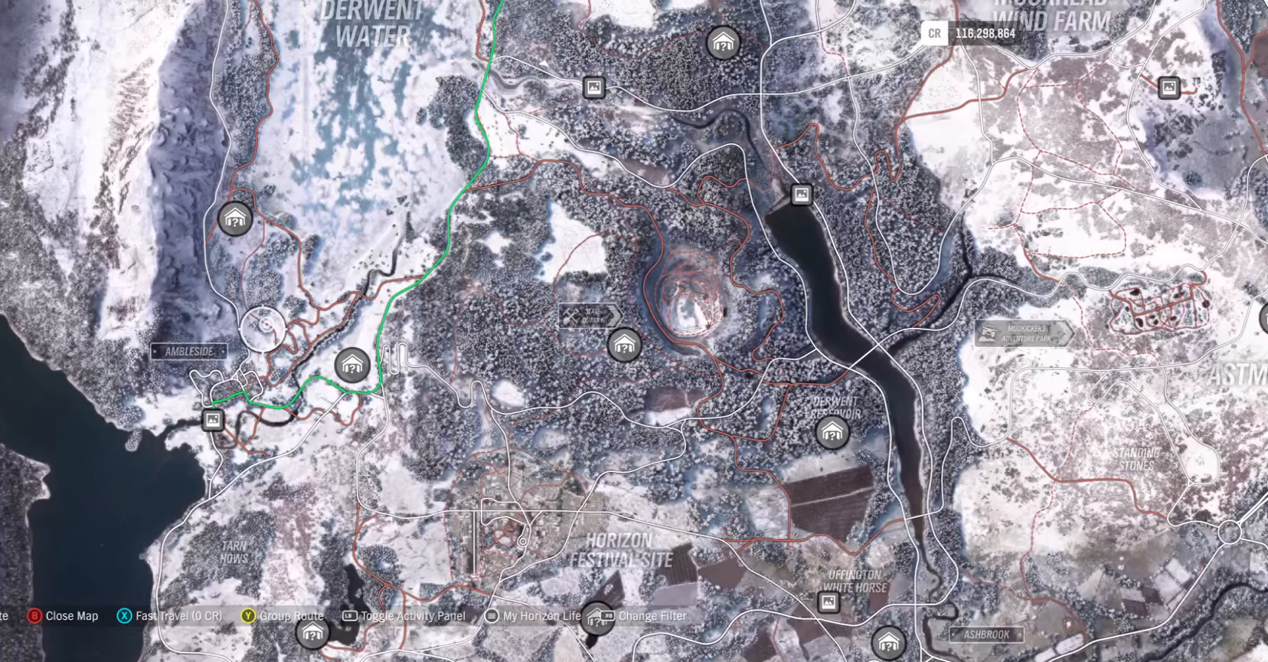
{"buttons": [], "left_stick": "center", "right_stick": "center", "events": []}
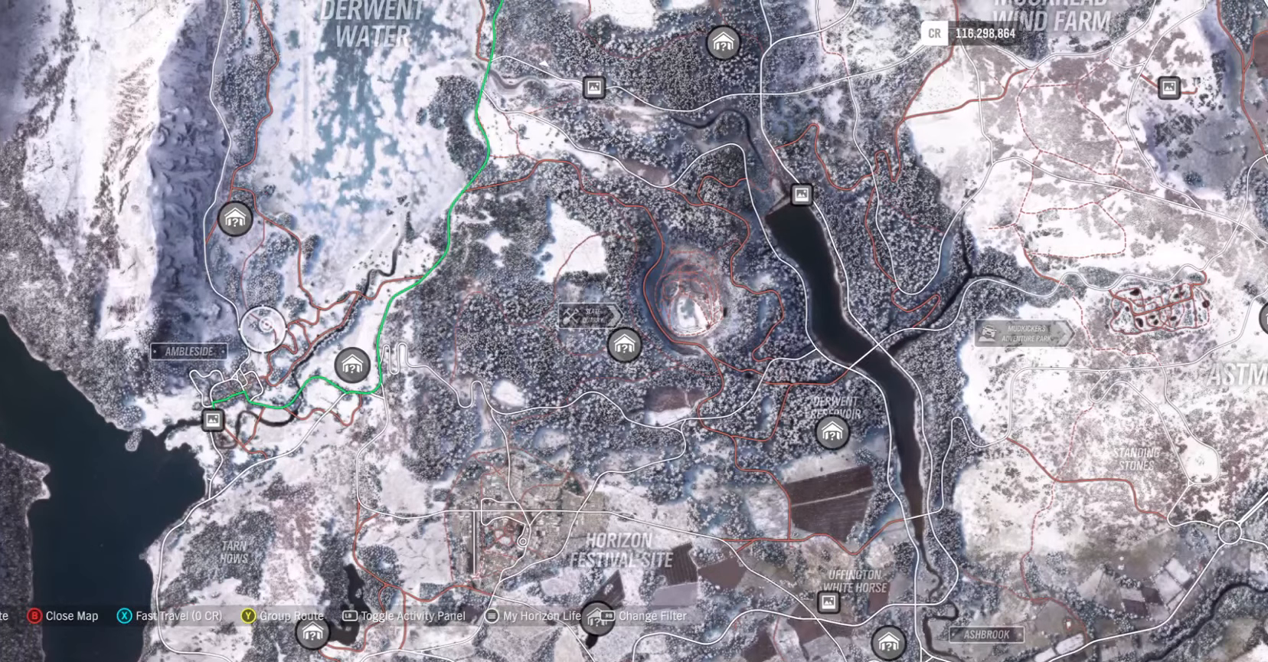
{"buttons": [], "left_stick": "center", "right_stick": "center", "events": []}
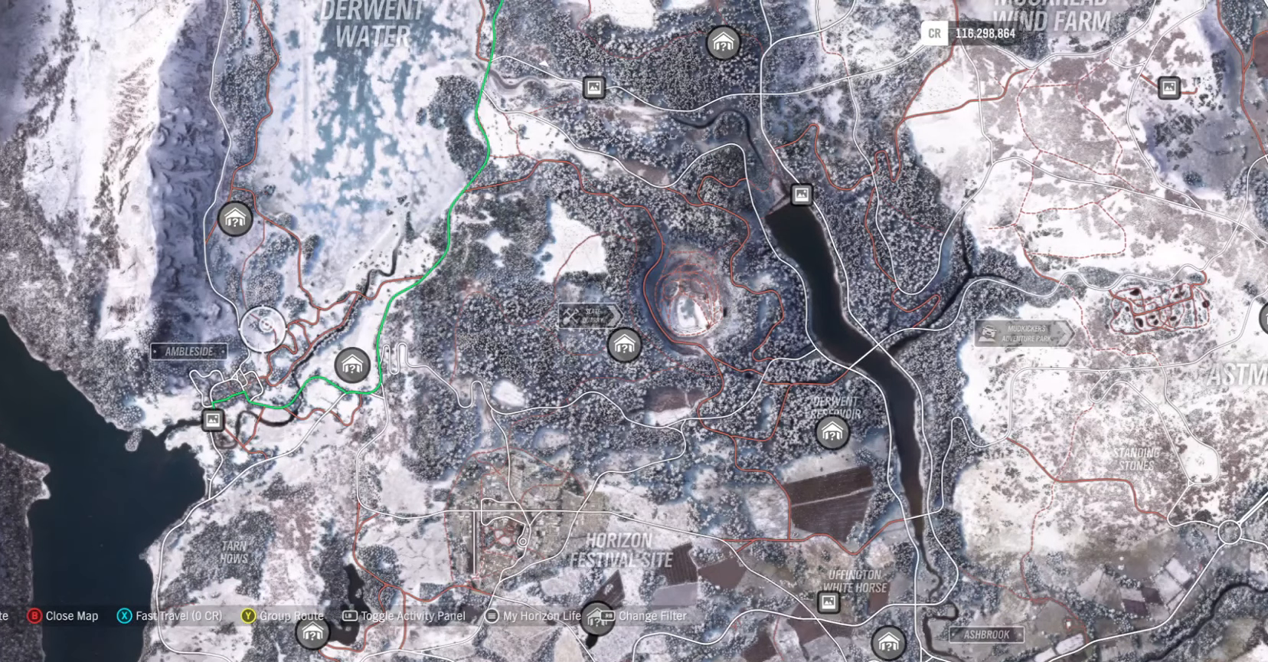
{"buttons": [], "left_stick": "center", "right_stick": "center", "events": []}
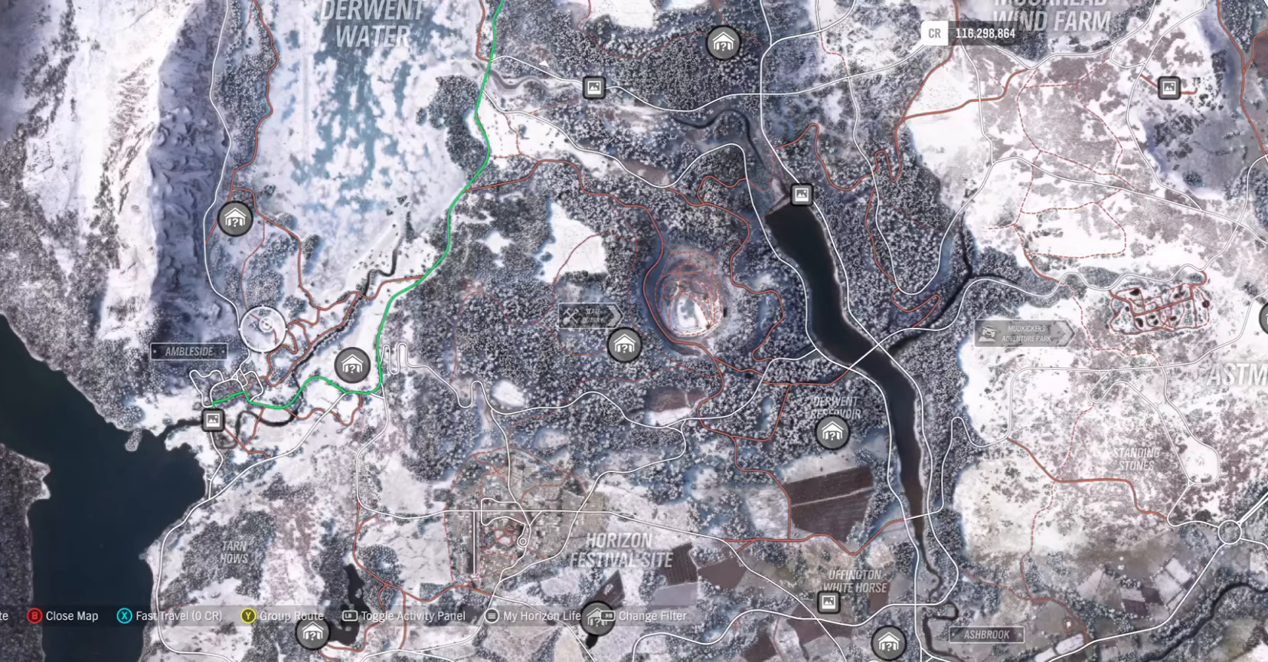
{"buttons": [], "left_stick": "center", "right_stick": "center", "events": []}
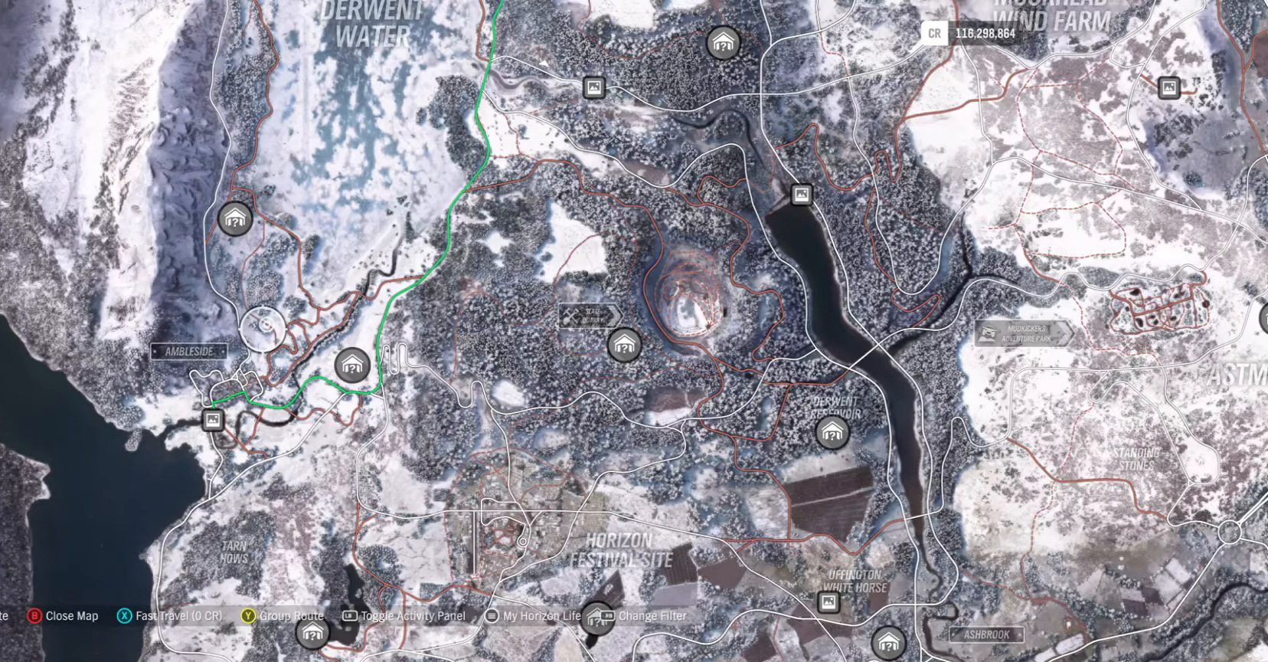
{"buttons": [], "left_stick": "center", "right_stick": "center", "events": []}
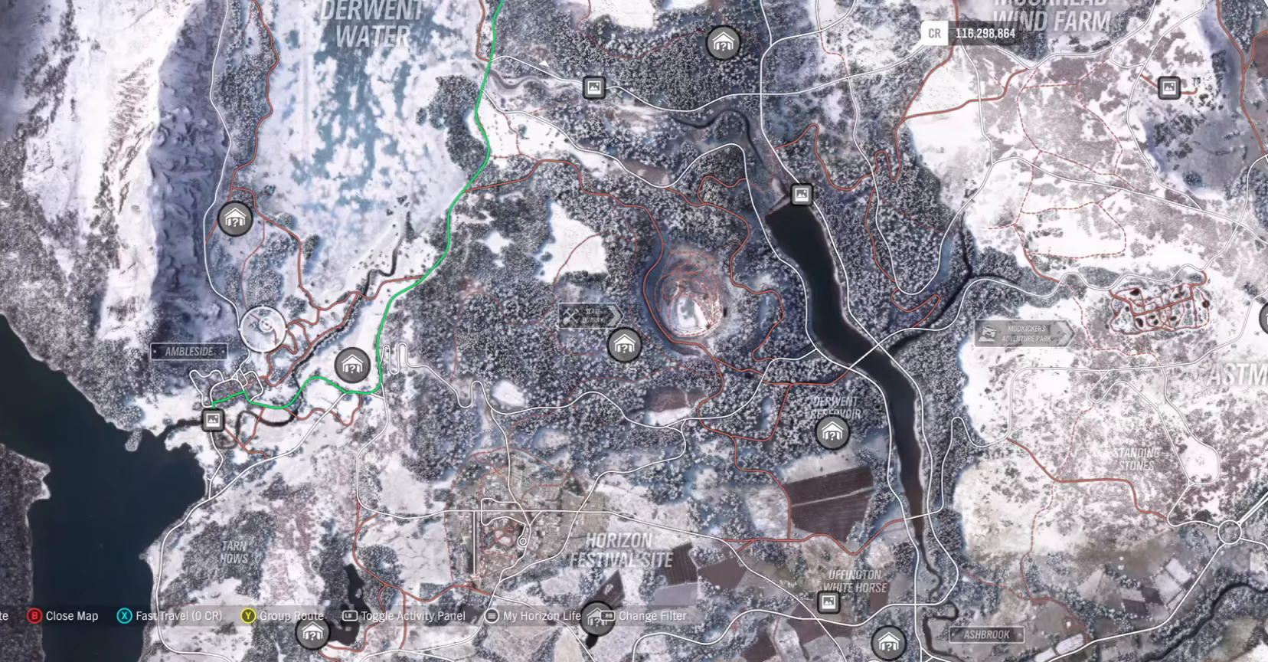
{"buttons": [], "left_stick": "center", "right_stick": "center", "events": []}
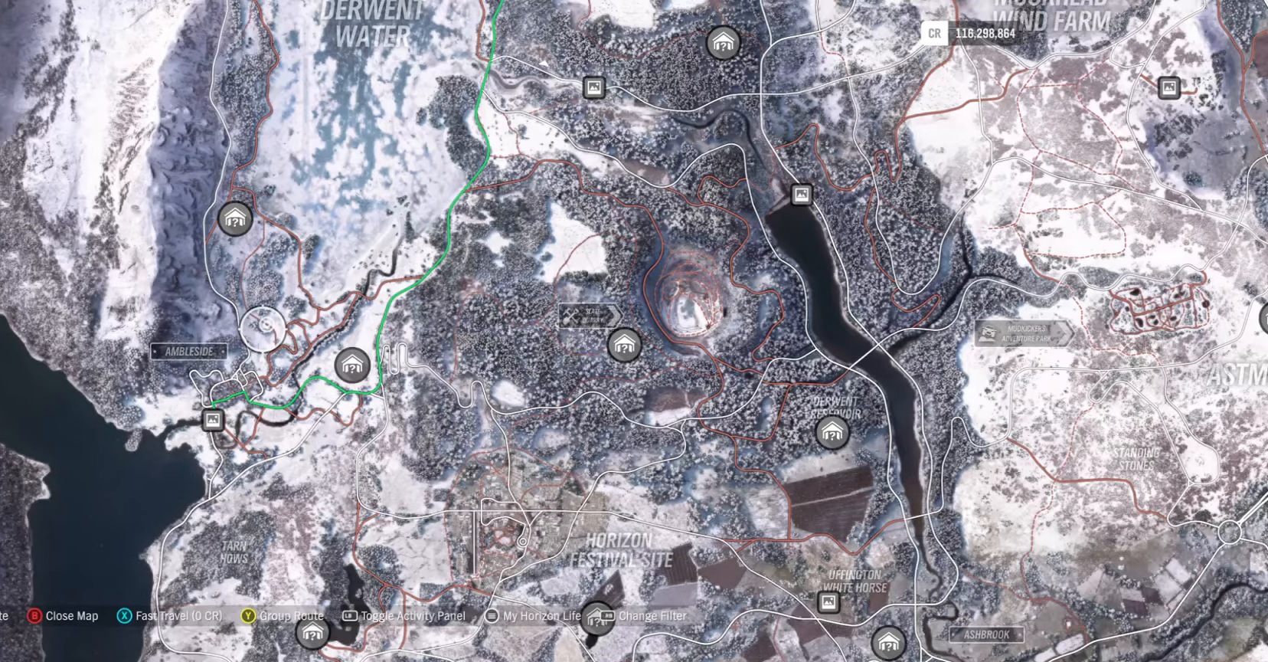
{"buttons": [], "left_stick": "down-left", "right_stick": "center", "events": [[417, "left_stick", "down-left"]]}
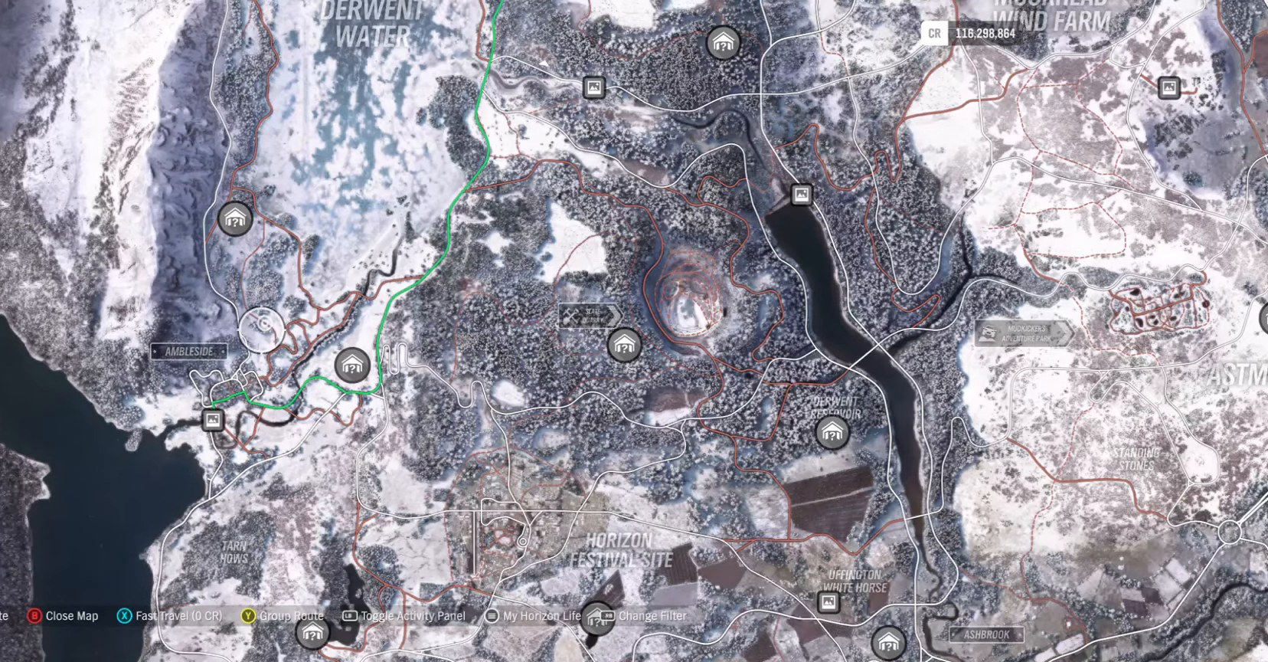
{"buttons": [], "left_stick": "right", "right_stick": "center", "events": [[333, "left_stick", "center"], [500, "left_stick", "right"]]}
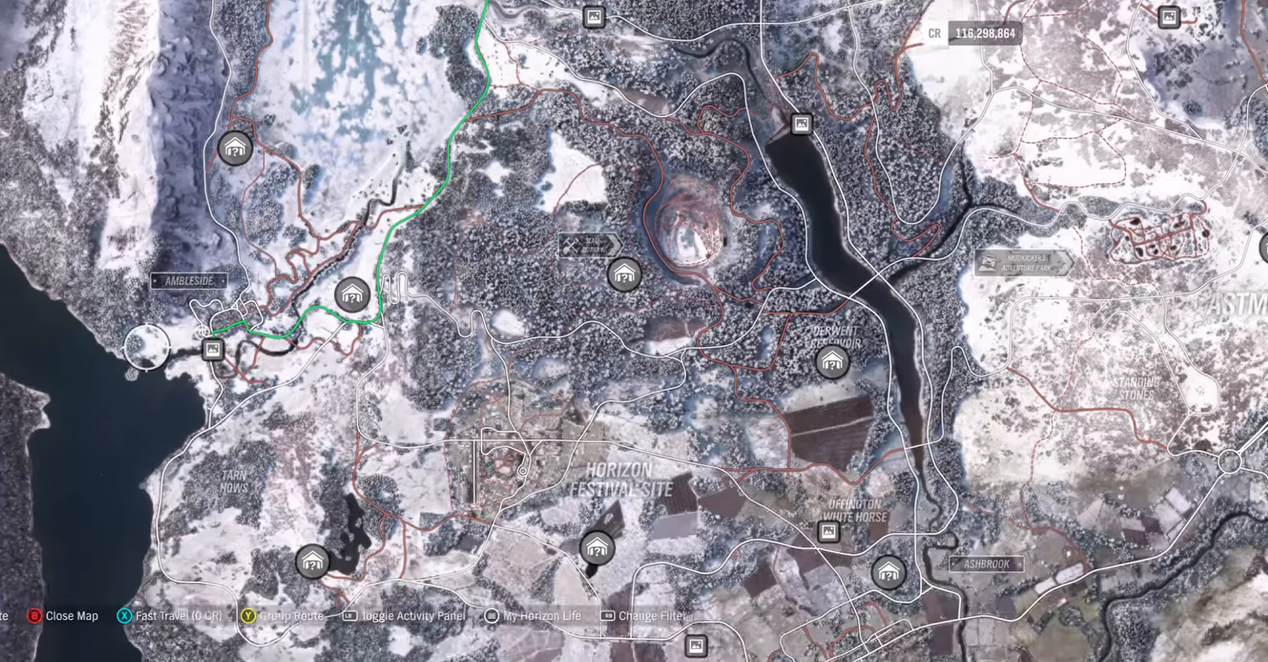
{"buttons": [], "left_stick": "center", "right_stick": "center", "events": [[217, "left_stick", "up"], [350, "left_stick", "center"]]}
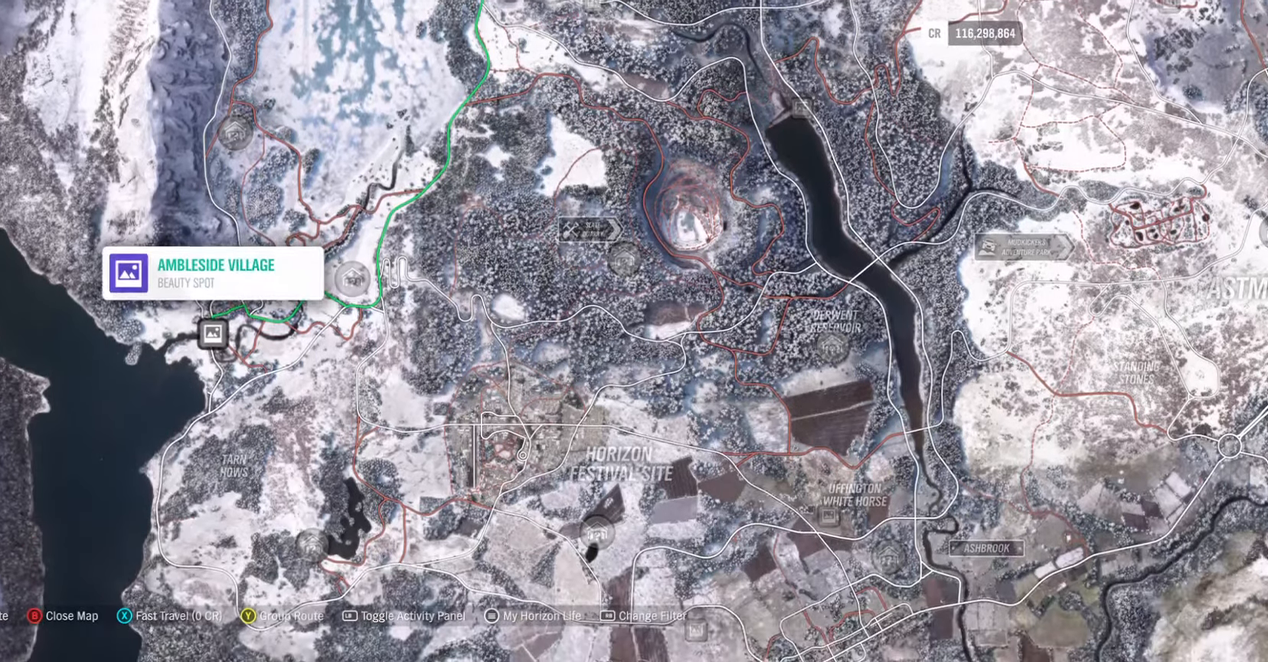
{"buttons": [], "left_stick": "center", "right_stick": "center", "events": []}
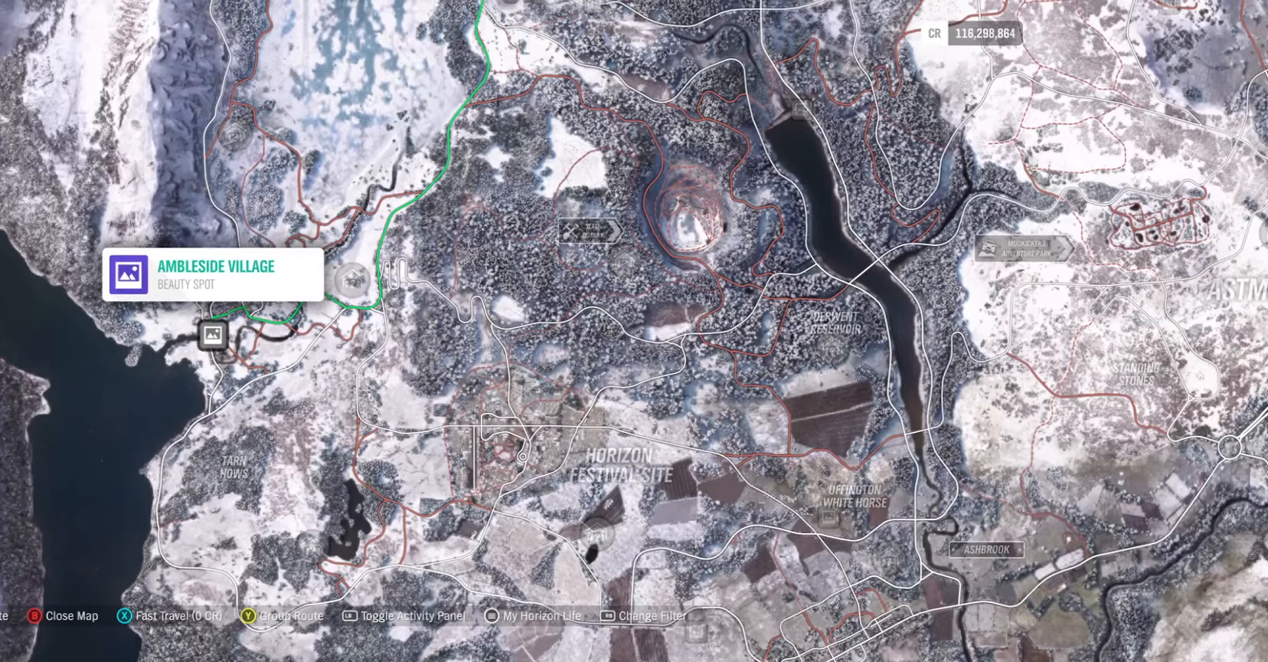
{"buttons": [], "left_stick": "center", "right_stick": "center", "events": []}
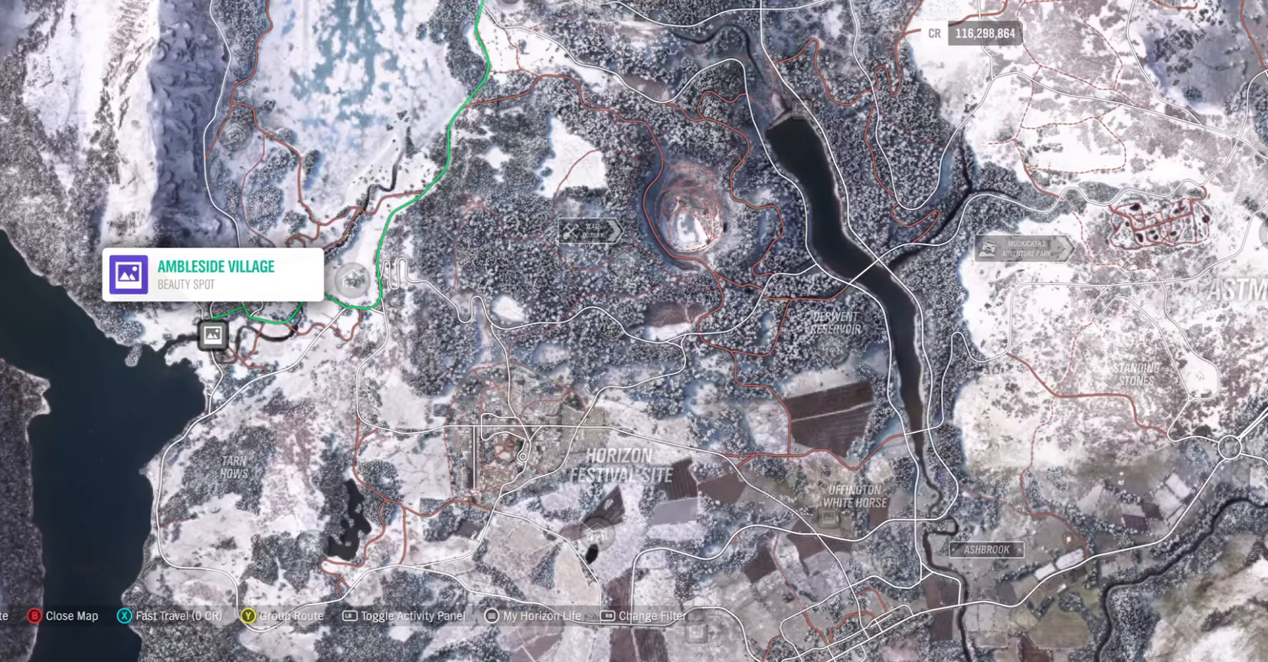
{"buttons": [], "left_stick": "up-left", "right_stick": "center", "events": [[450, "left_stick", "up-left"]]}
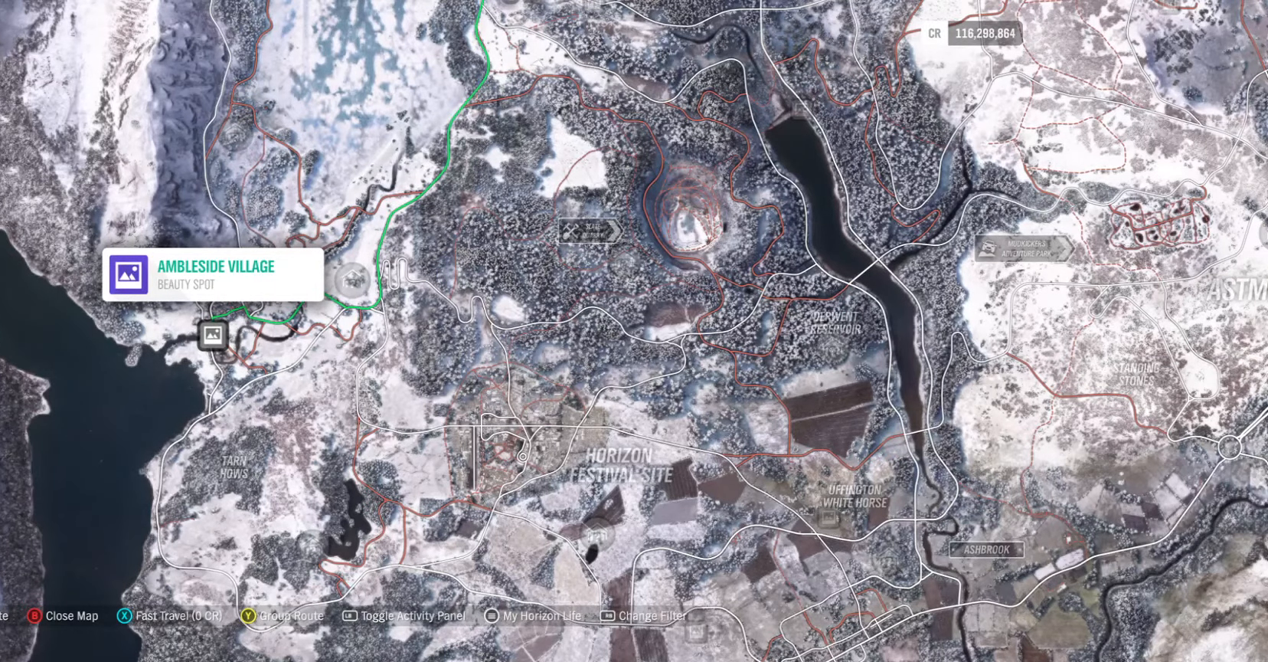
{"buttons": ["R2"], "left_stick": "left", "right_stick": "center", "events": [[117, "R2", "down"], [167, "left_stick", "left"]]}
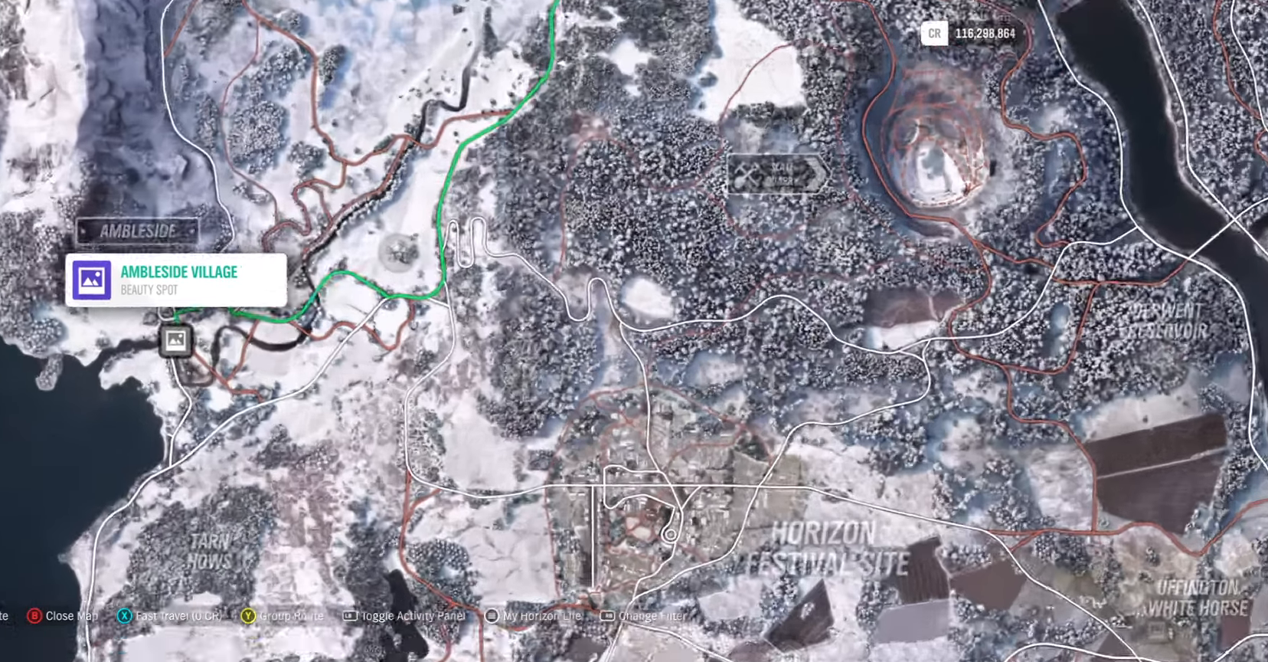
{"buttons": ["R2"], "left_stick": "center", "right_stick": "center", "events": [[384, "left_stick", "center"]]}
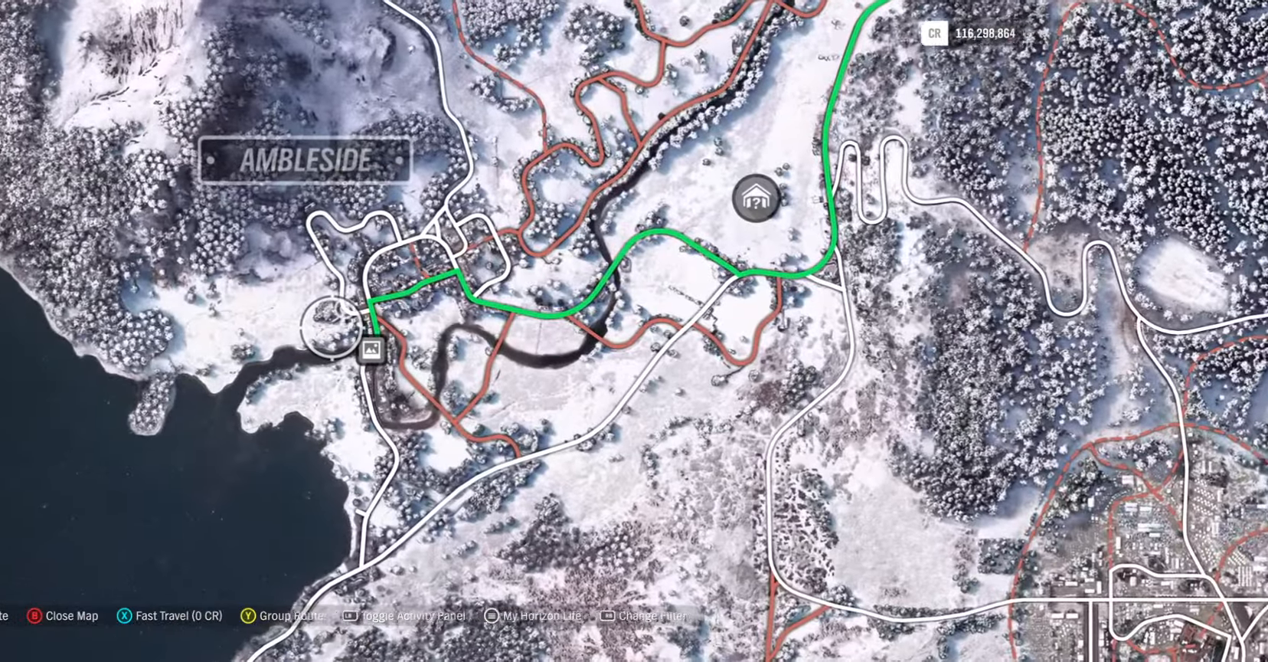
{"buttons": [], "left_stick": "center", "right_stick": "center", "events": [[100, "R2", "up"]]}
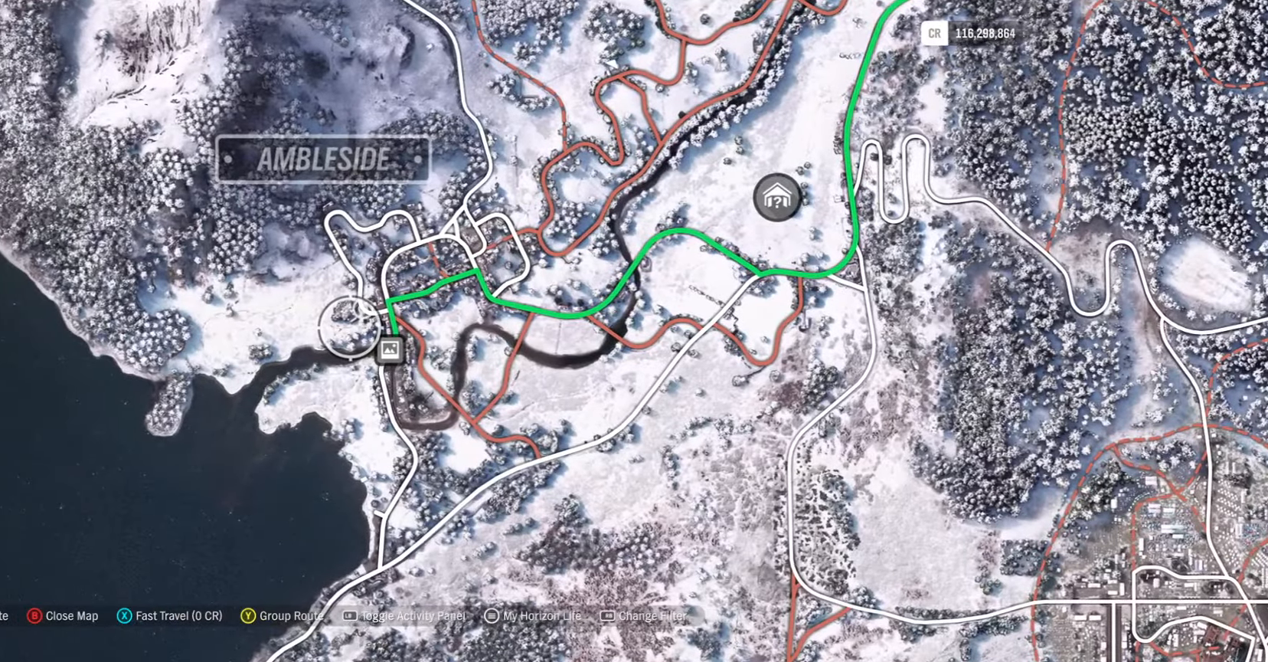
{"buttons": [], "left_stick": "center", "right_stick": "center", "events": [[34, "left_stick", "right"], [200, "left_stick", "down-right"], [367, "left_stick", "center"]]}
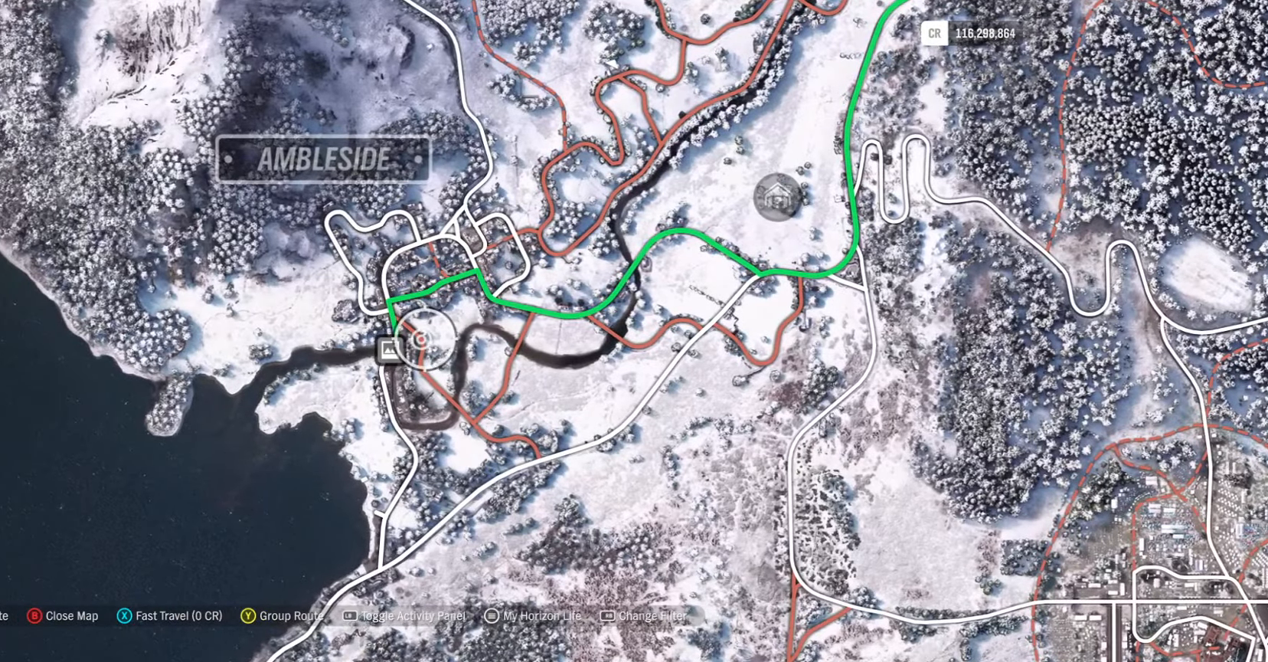
{"buttons": [], "left_stick": "center", "right_stick": "center", "events": [[300, "left_stick", "up-left"], [417, "left_stick", "center"]]}
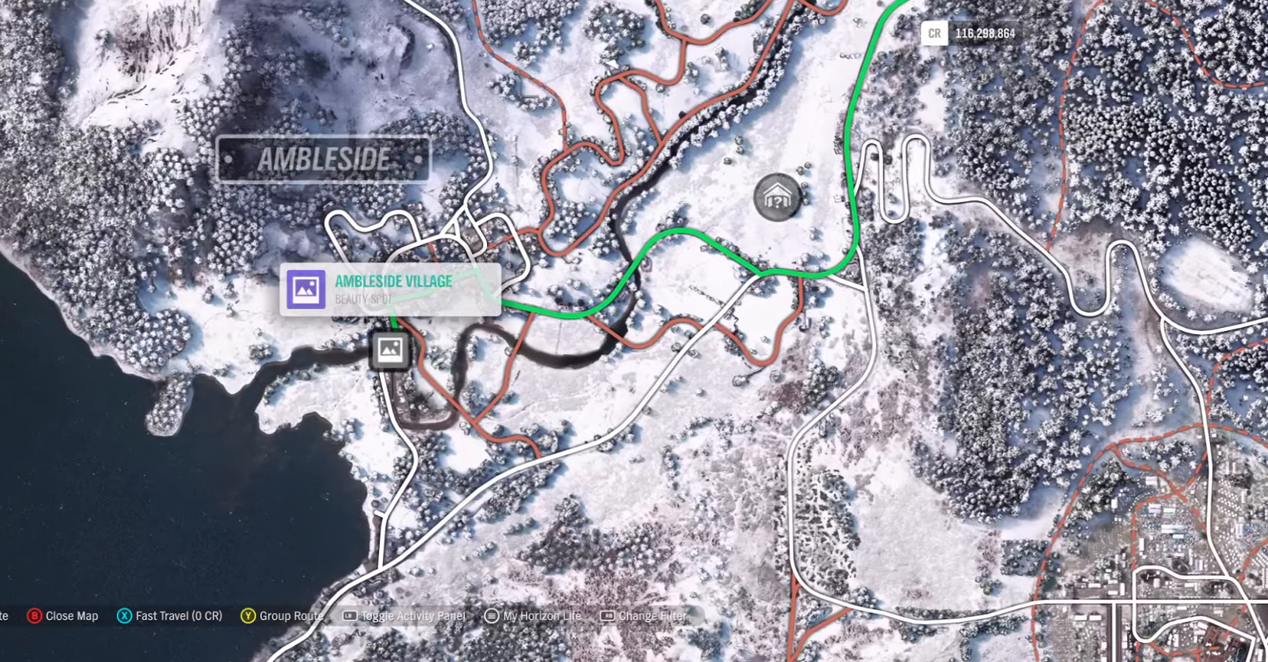
{"buttons": [], "left_stick": "center", "right_stick": "center", "events": [[134, "left_stick", "right"], [267, "B", "down"], [300, "left_stick", "center"], [367, "B", "up"]]}